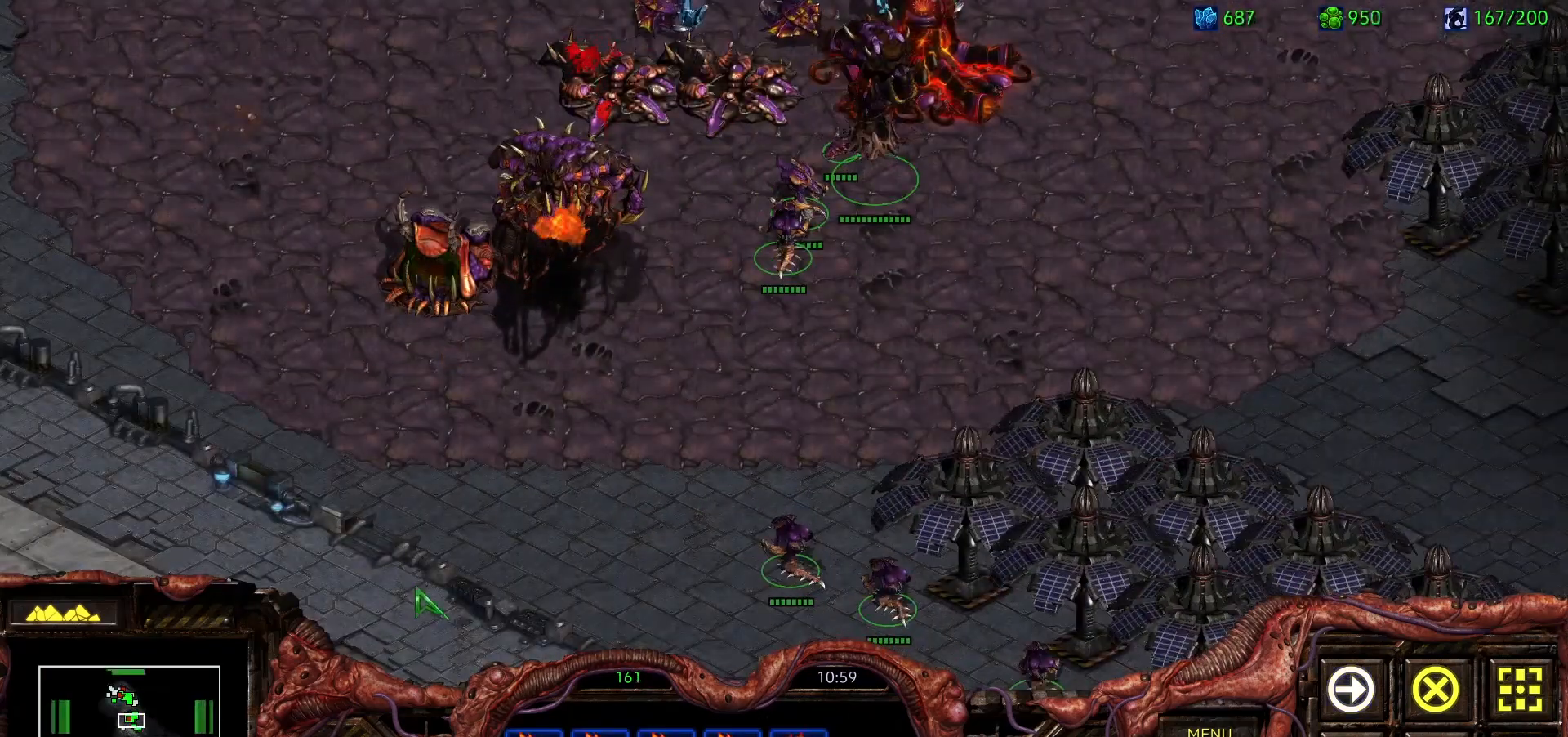
Gameplay with keyboard and mouse; each line is a JSON object with the keys and mouse buttons held at the frame after it. "events" lists presses ("down") and releases ("up") of "0", "1", "2", "3", "4", "5", "6", "7", "8", "9", "a", "alt", "b", "c", "ctrl", "d", "e", "escape", "f", "f10", "f2", "f3", "f4", "g", "h", "i", "j", "k", "l", "m", "n", "o", "p", "q", "r", "return", "s", "shift", "space", "t", "u", "v", "w", "x", "z", "mouse_left" and "mouse_right" between this image and that frame as [ms after this image, input, new state], when the widget could be followed in between. "mouse_left", "mouse_right" = the "left", "right" buttons of the "mouse" list. No other keys are recorded. Mouse movement is not recorded. Not read: y.
{"keys": [], "mouse": [], "events": []}
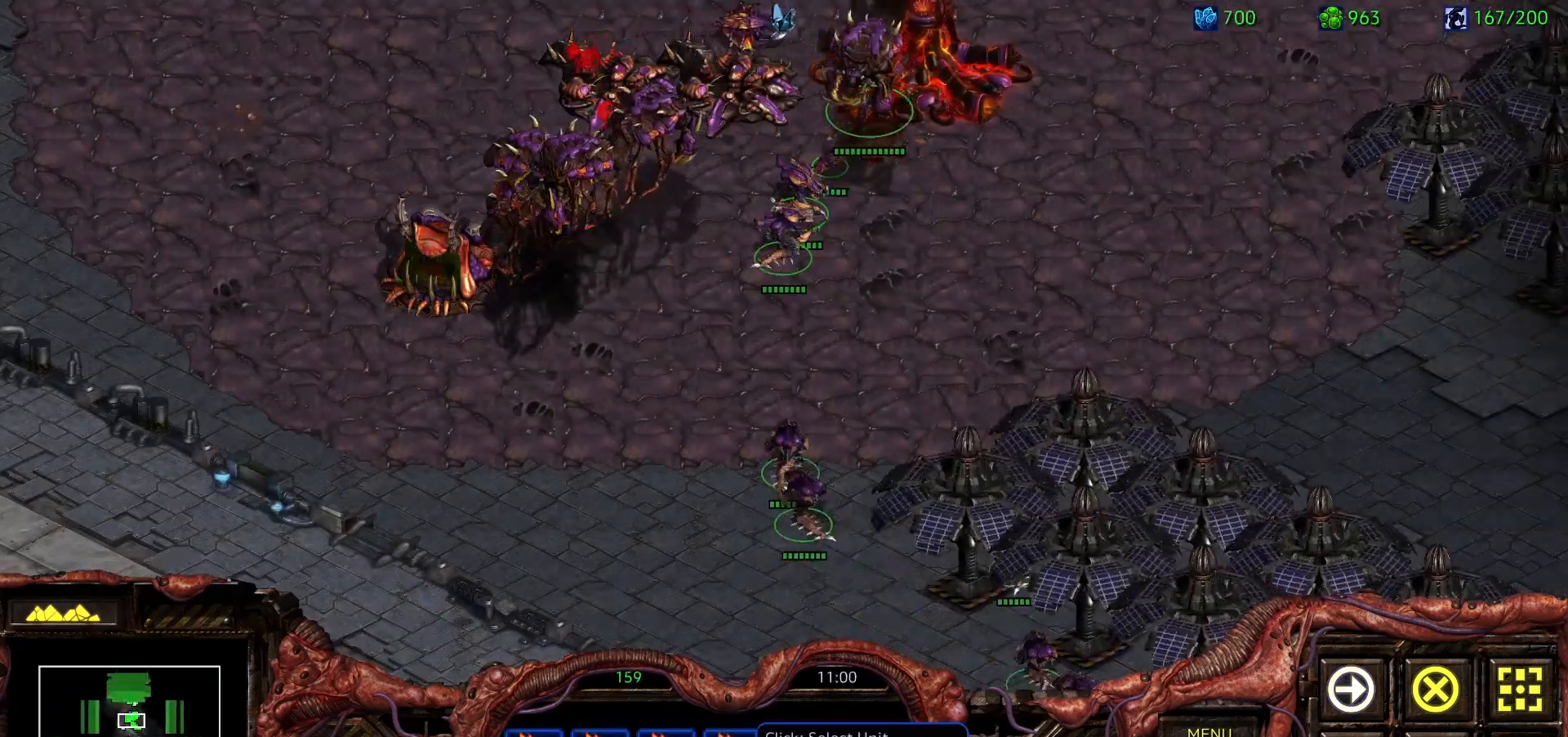
{"keys": [], "mouse": [], "events": [[83, "ctrl", "down"], [367, "ctrl", "up"]]}
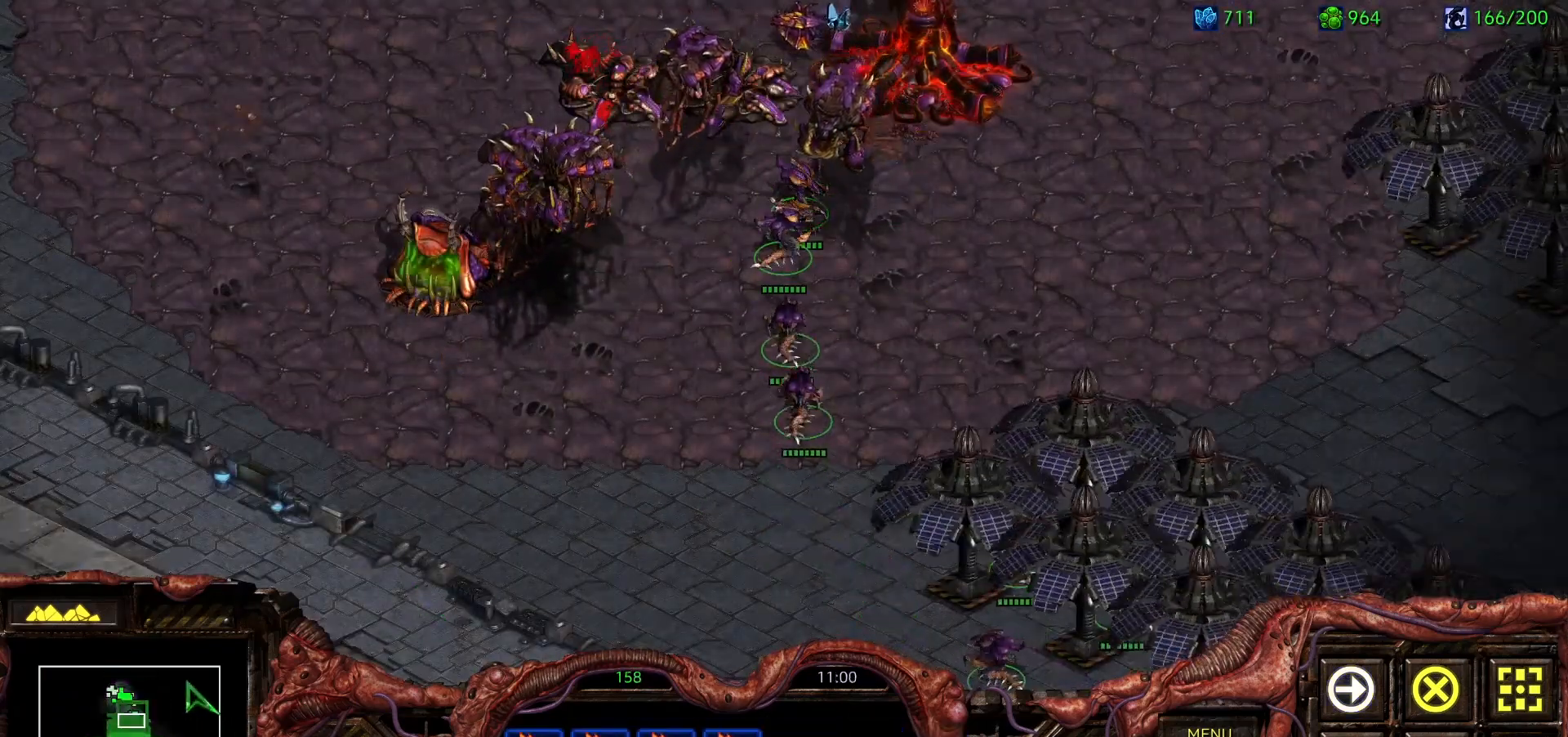
{"keys": ["ctrl"], "mouse": [], "events": [[50, "a", "down"], [150, "mouse_left", "down"], [200, "a", "up"], [233, "mouse_left", "up"], [433, "ctrl", "down"]]}
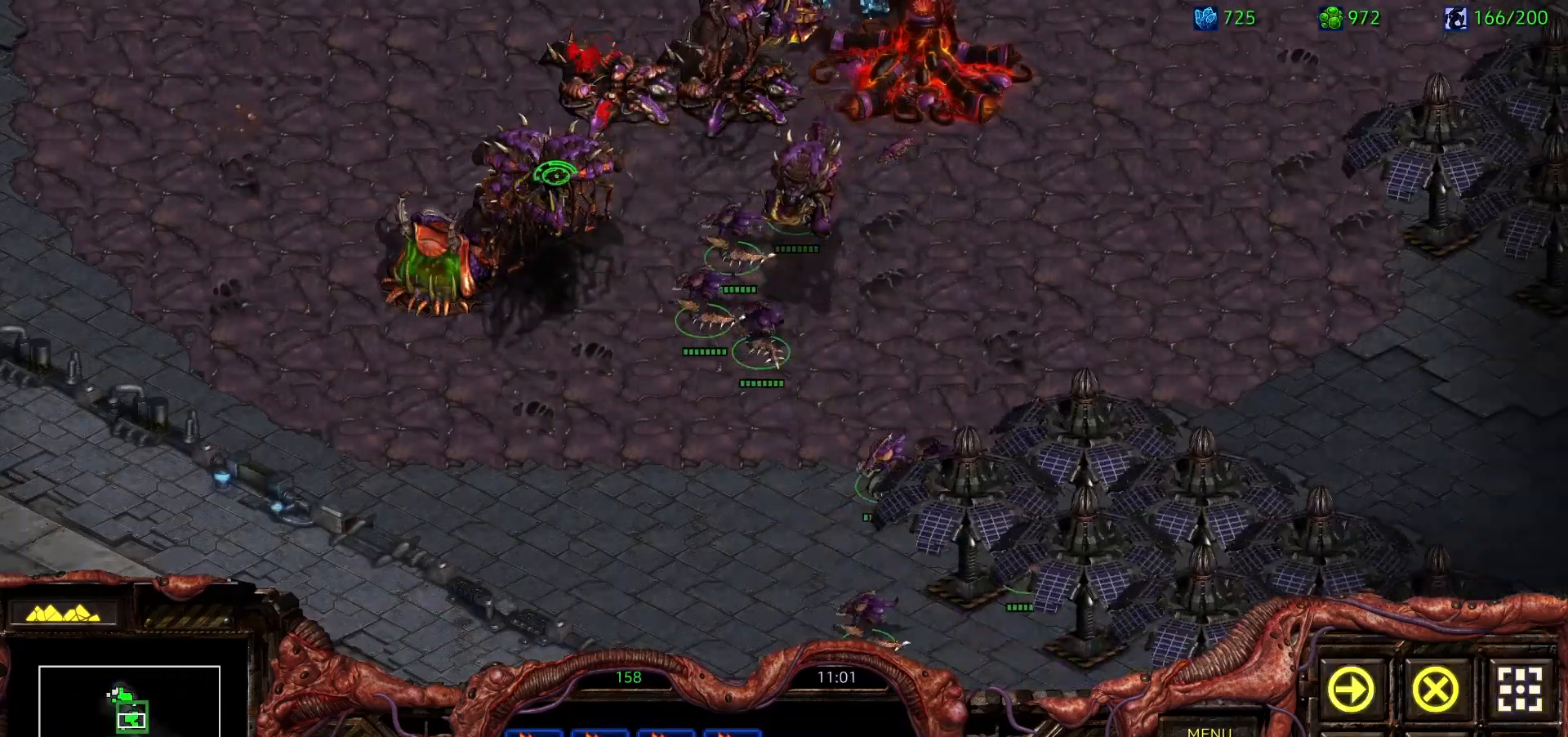
{"keys": [], "mouse": [], "events": [[17, "mouse_left", "down"], [67, "mouse_left", "up"], [217, "ctrl", "up"]]}
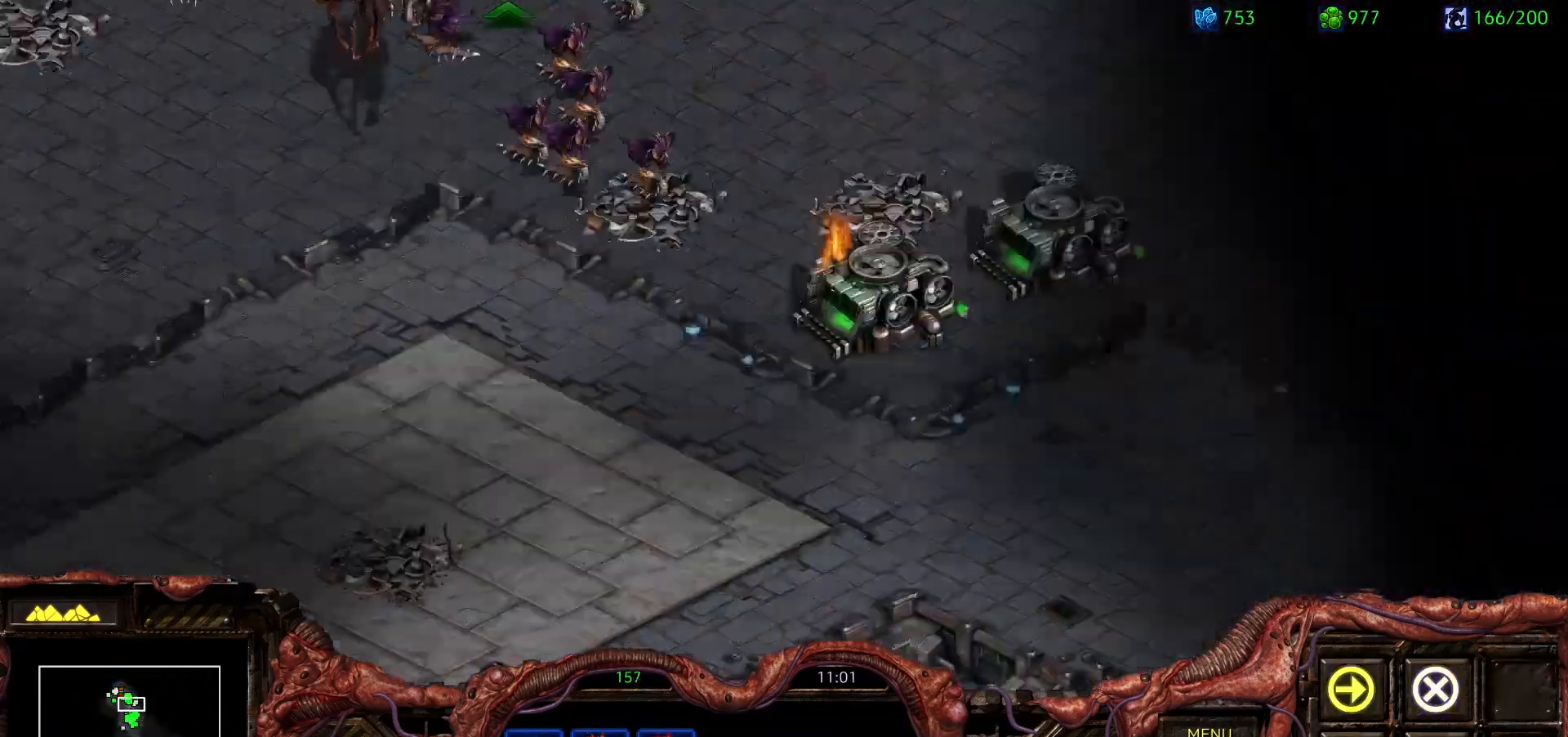
{"keys": [], "mouse": ["right"], "events": [[133, "mouse_right", "down"], [217, "mouse_right", "up"], [317, "mouse_right", "down"], [367, "mouse_right", "up"], [500, "mouse_right", "down"]]}
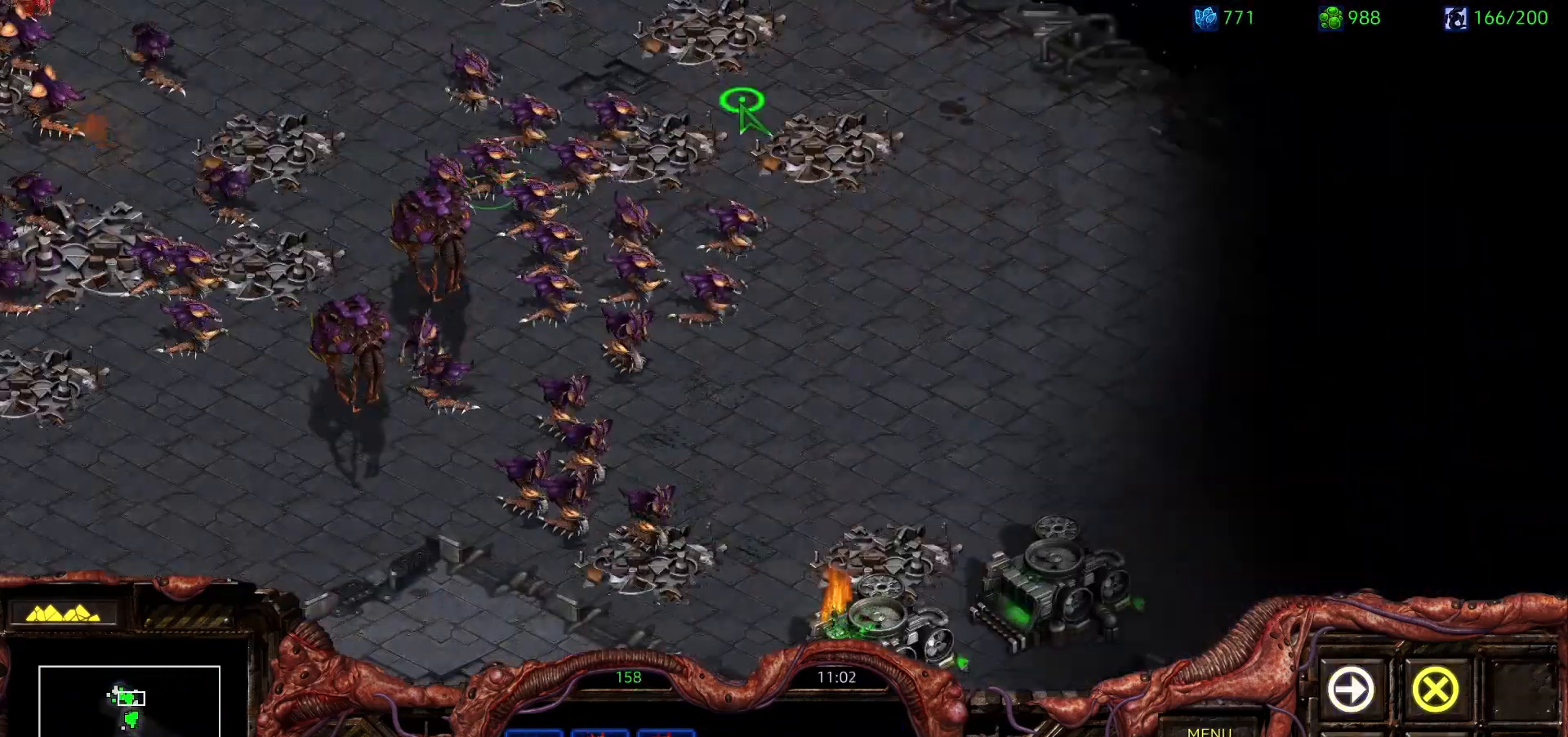
{"keys": [], "mouse": [], "events": [[100, "mouse_right", "up"], [433, "mouse_left", "down"], [500, "mouse_left", "up"]]}
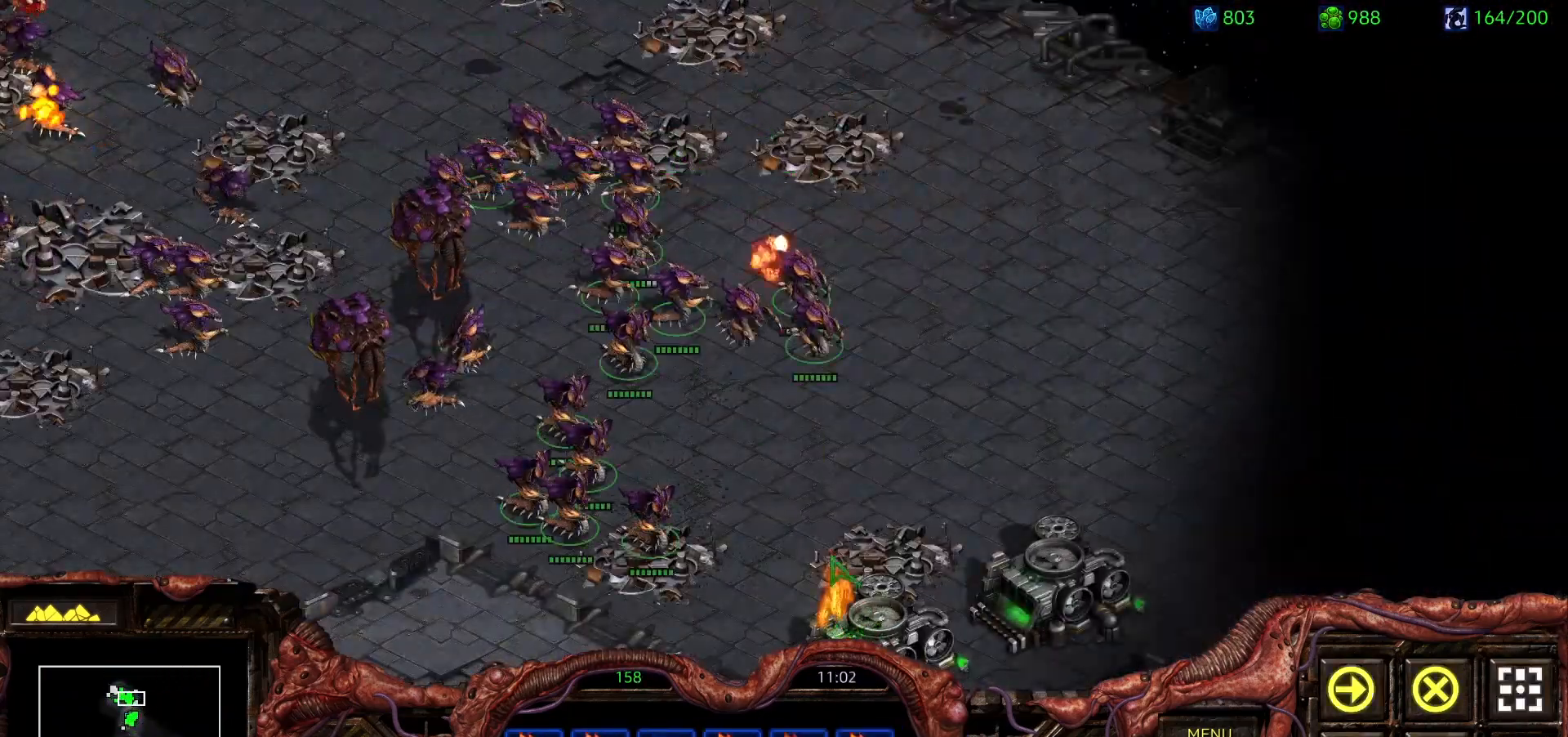
{"keys": ["a"], "mouse": [], "events": [[450, "a", "down"]]}
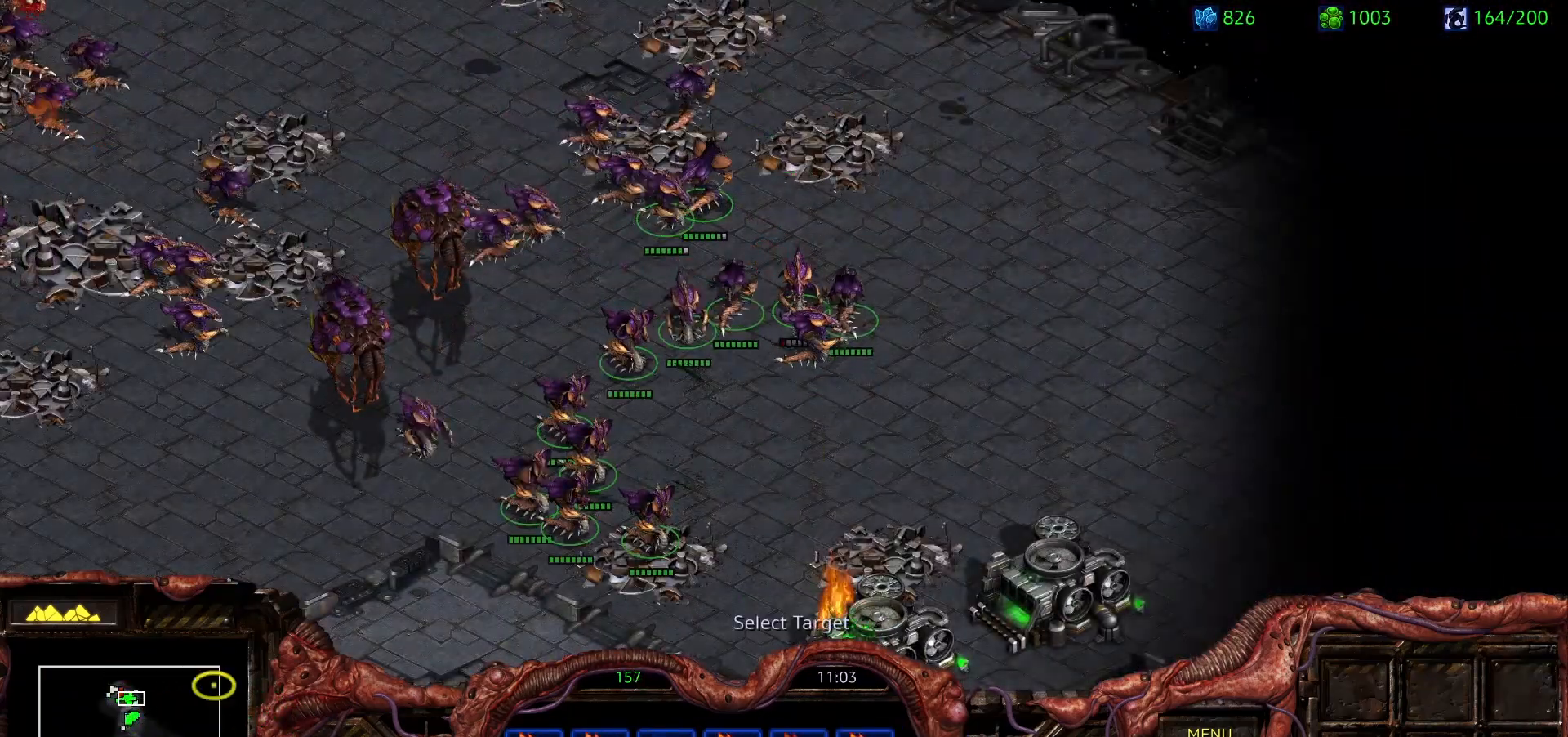
{"keys": [], "mouse": [], "events": [[83, "a", "up"], [183, "mouse_left", "down"], [267, "mouse_left", "up"], [367, "a", "down"], [417, "mouse_left", "down"], [500, "a", "up"], [500, "mouse_left", "up"]]}
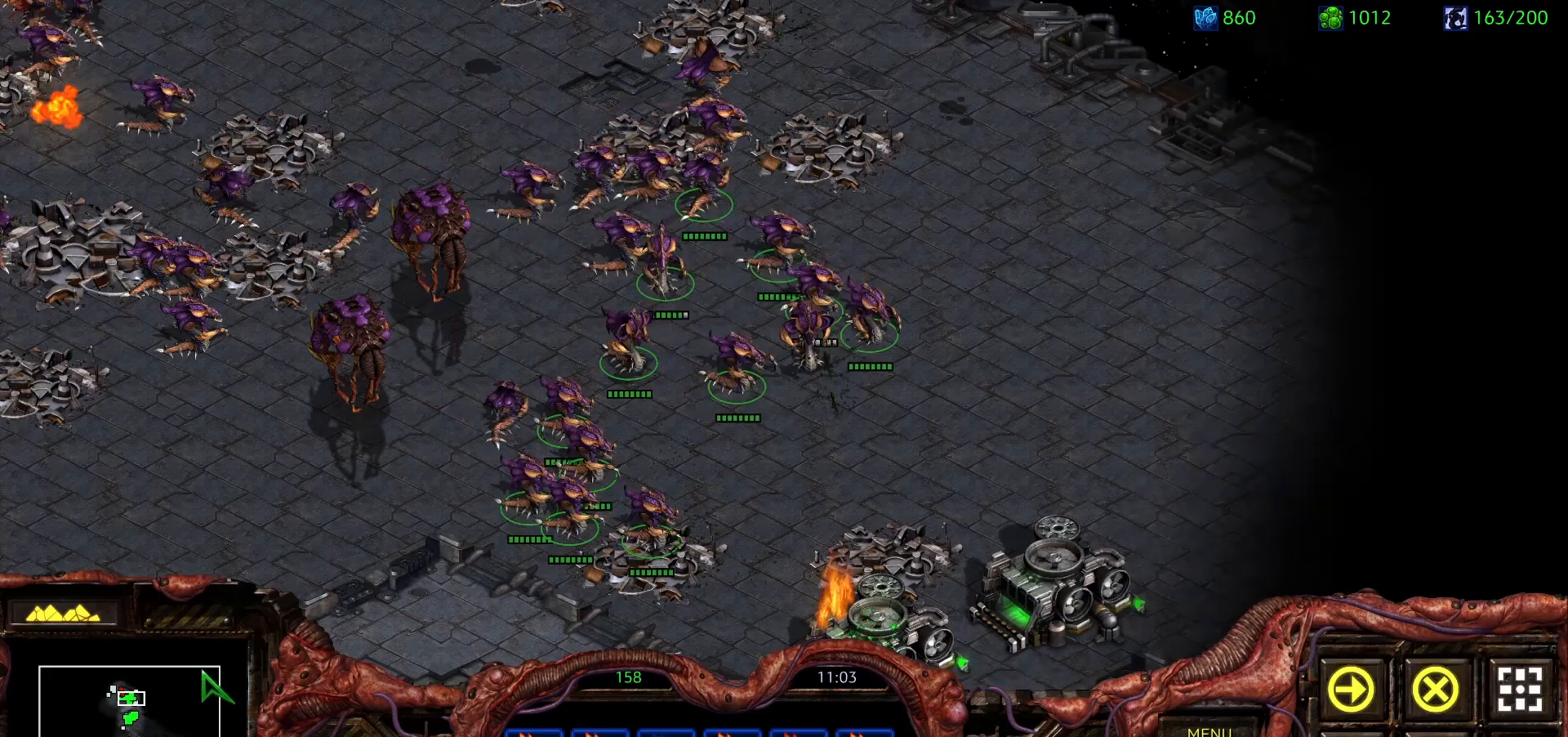
{"keys": [], "mouse": ["left"], "events": [[383, "mouse_left", "down"]]}
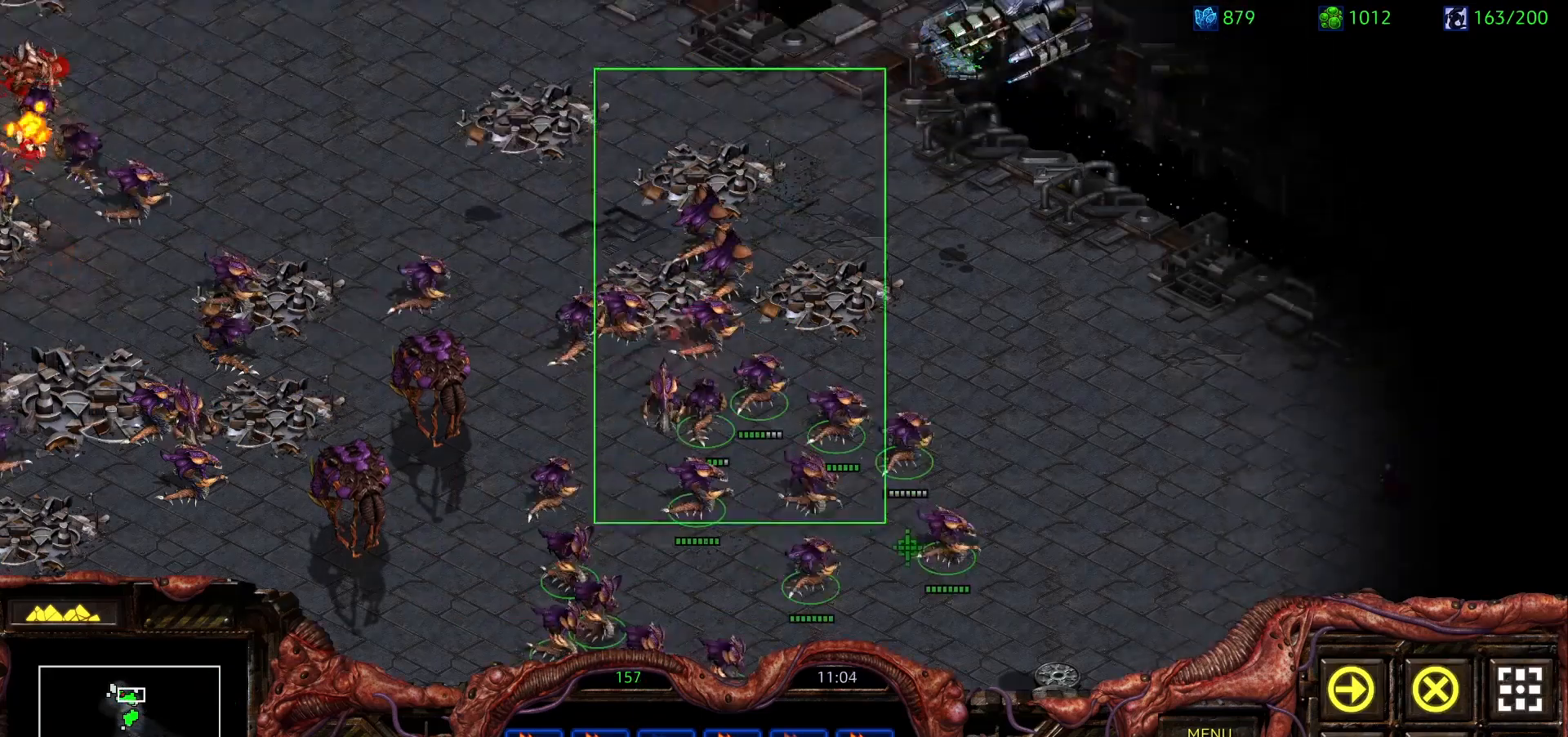
{"keys": [], "mouse": ["left"], "events": [[67, "mouse_left", "up"], [167, "mouse_right", "down"], [300, "mouse_right", "up"], [350, "a", "down"], [450, "mouse_left", "down"], [483, "a", "up"]]}